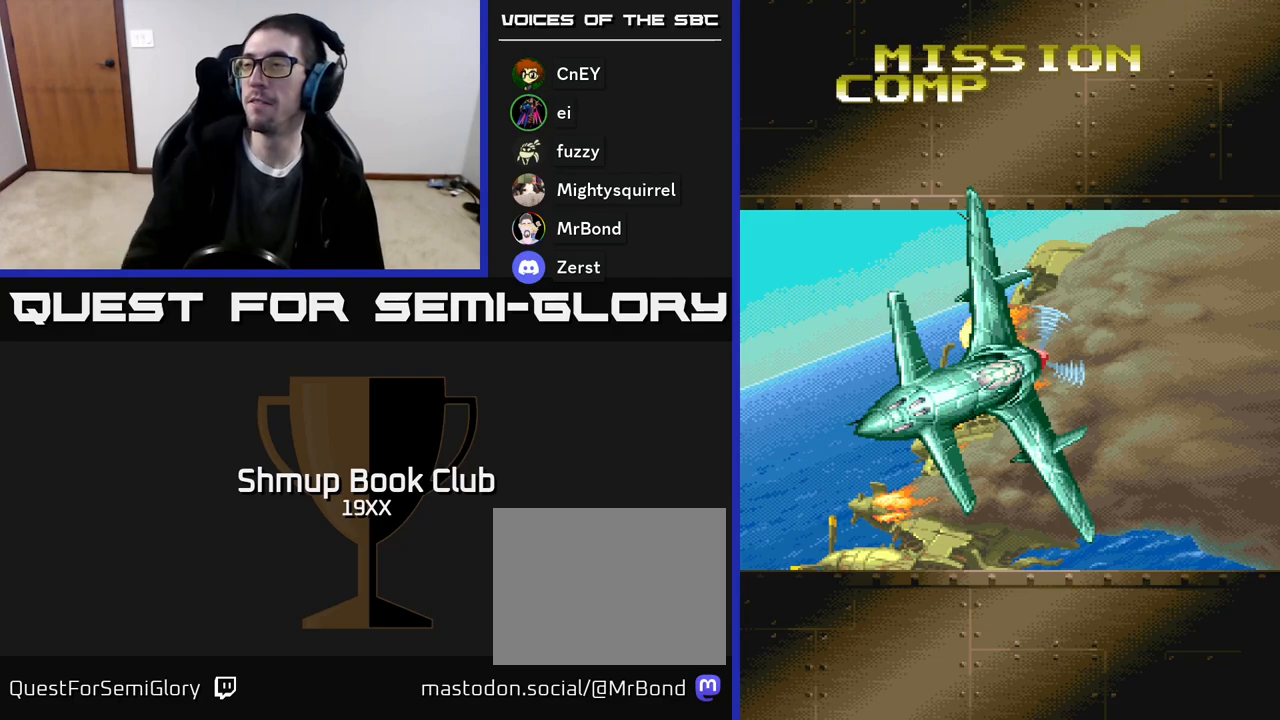
Gameplay with a controller (Xbox layout); each line is a JSON object with the inputs held at the frame after it. "events" lists button and stick changes between this image and that frame as [ms after this image, input, new state], when the widget could be followed in between. Not read: left_stick right_stick.
{"buttons": ["R2"], "events": [[217, "R2", "down"]]}
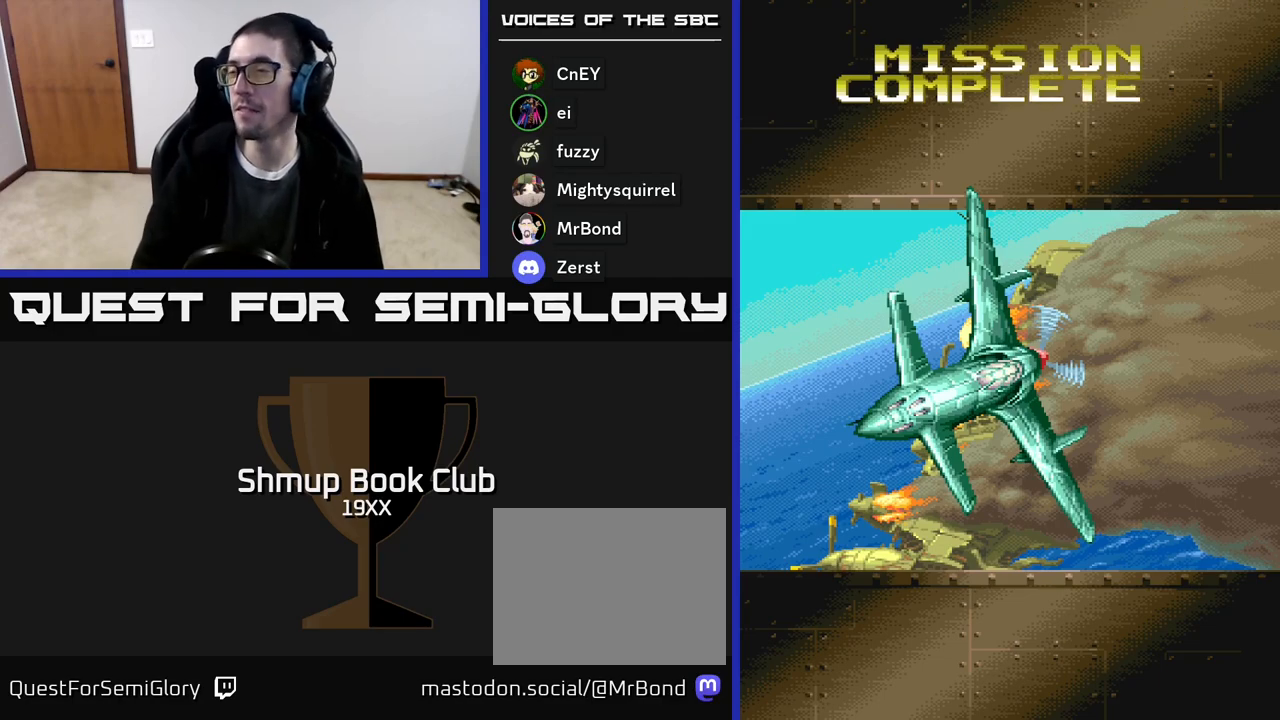
{"buttons": ["R2"], "events": []}
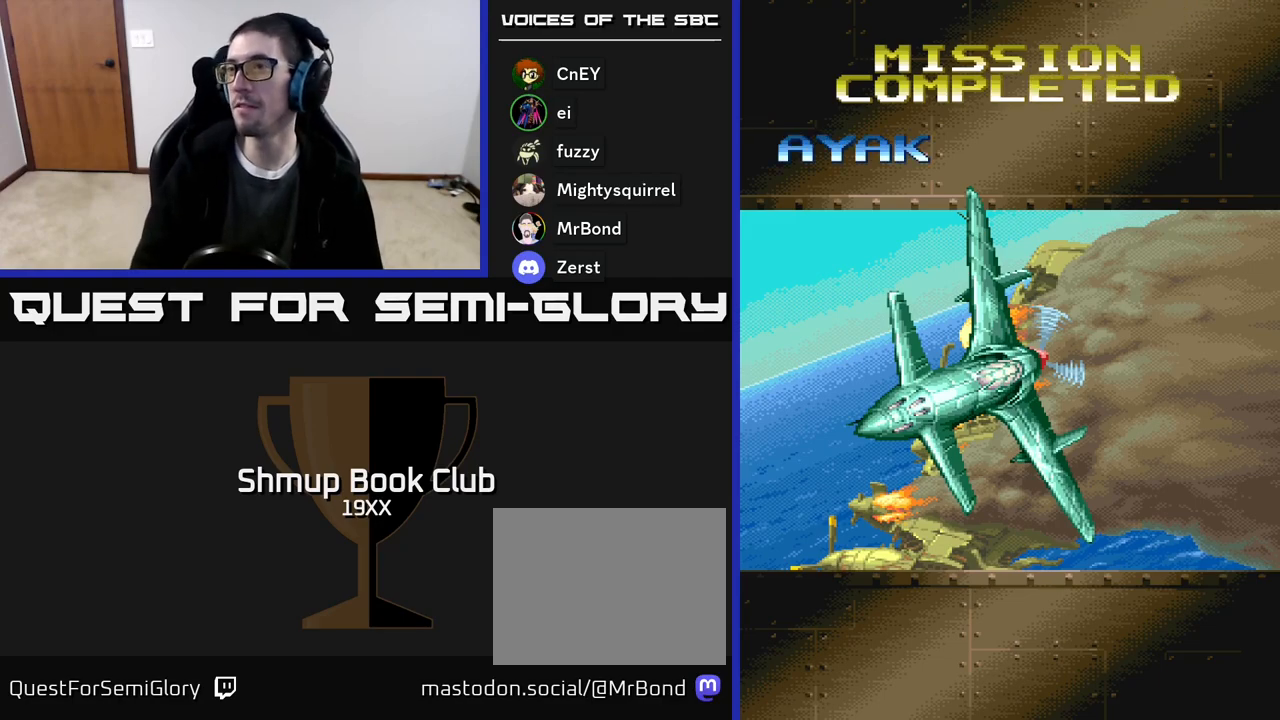
{"buttons": ["R2"], "events": []}
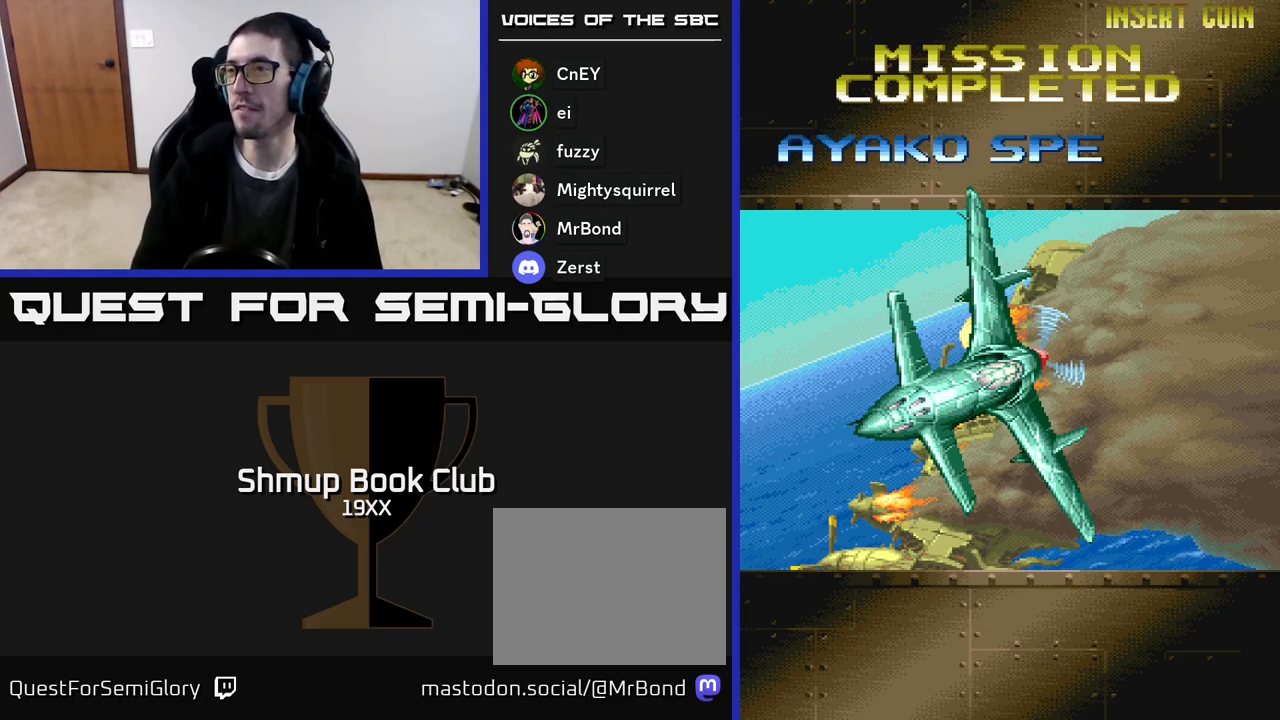
{"buttons": ["R2"], "events": []}
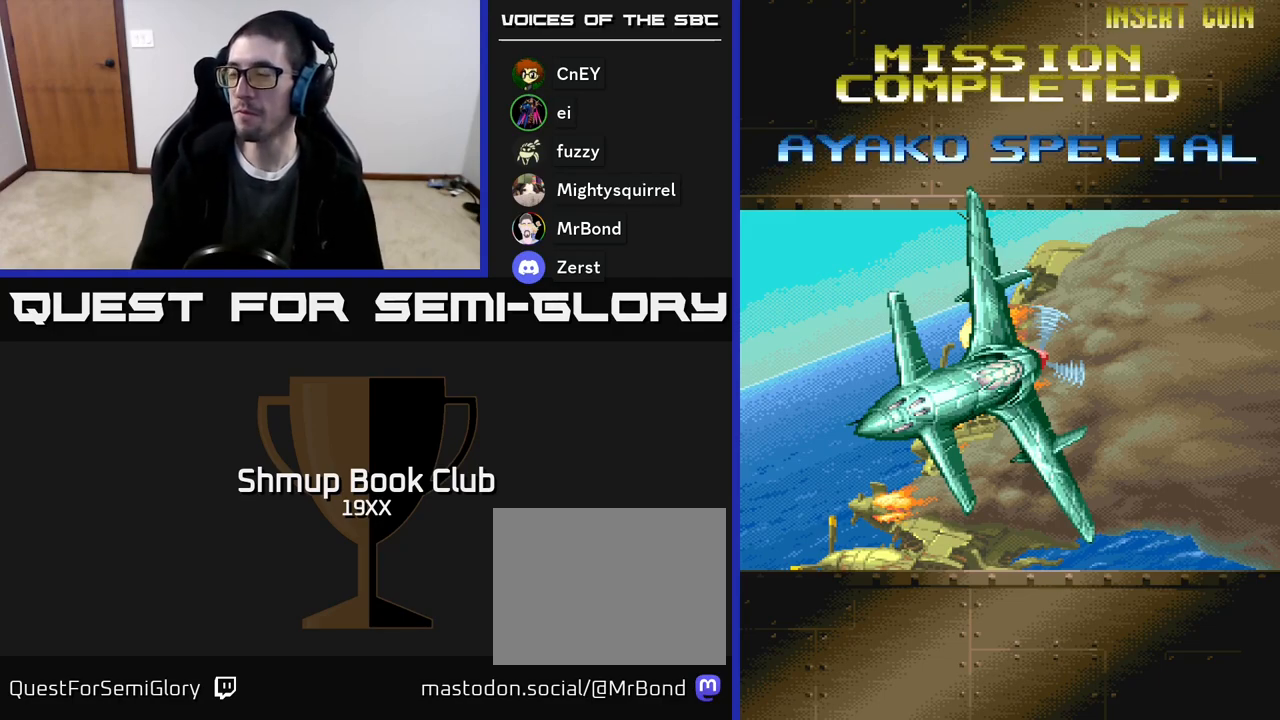
{"buttons": [], "events": [[333, "R2", "up"]]}
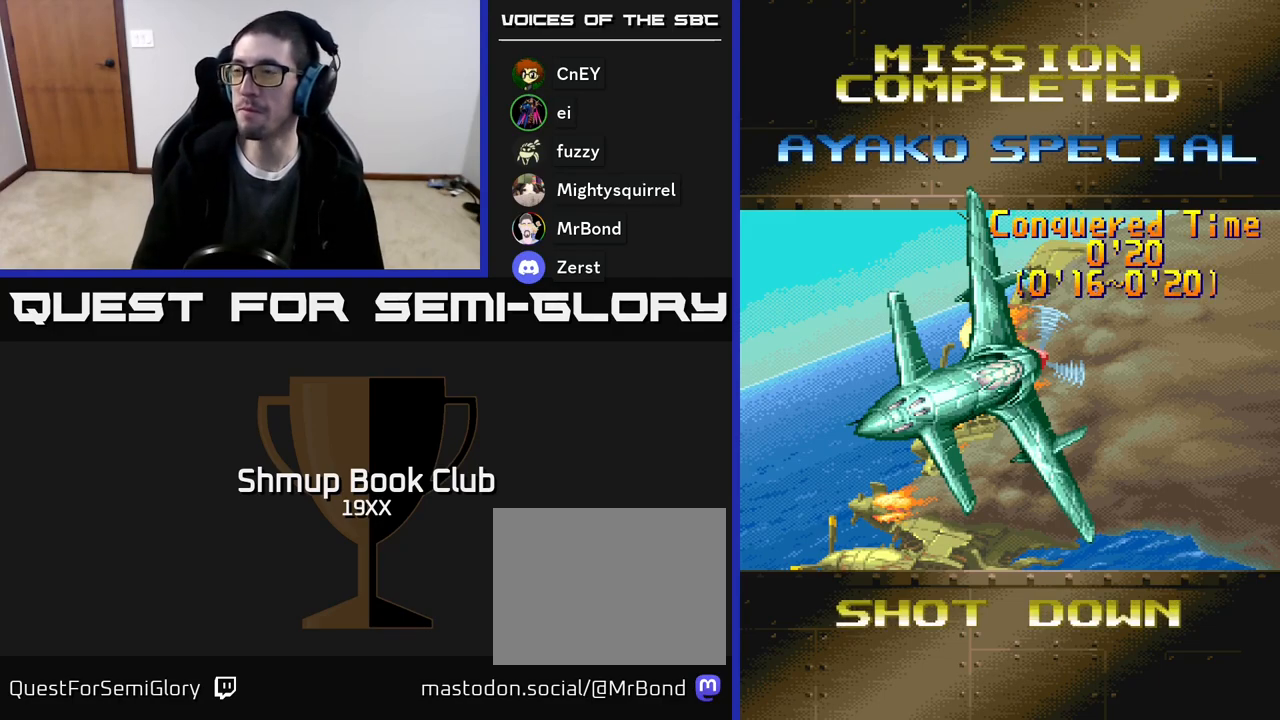
{"buttons": [], "events": []}
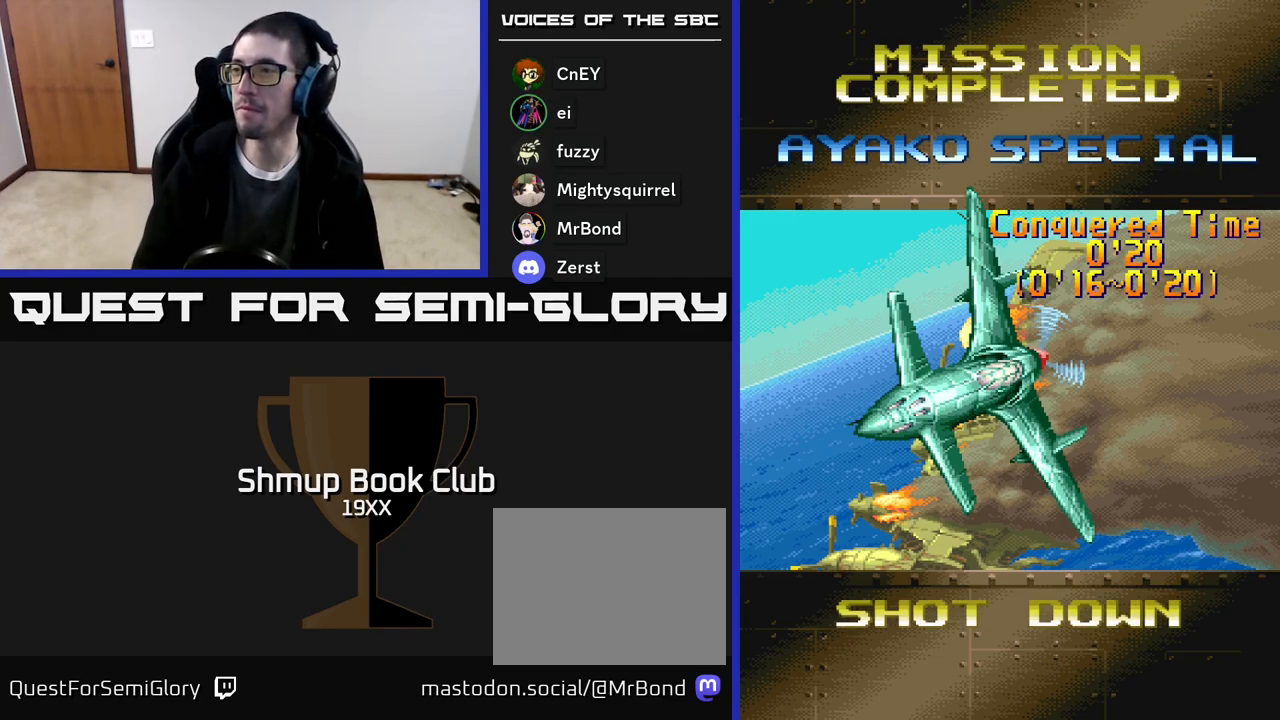
{"buttons": ["R2"], "events": [[33, "R2", "down"]]}
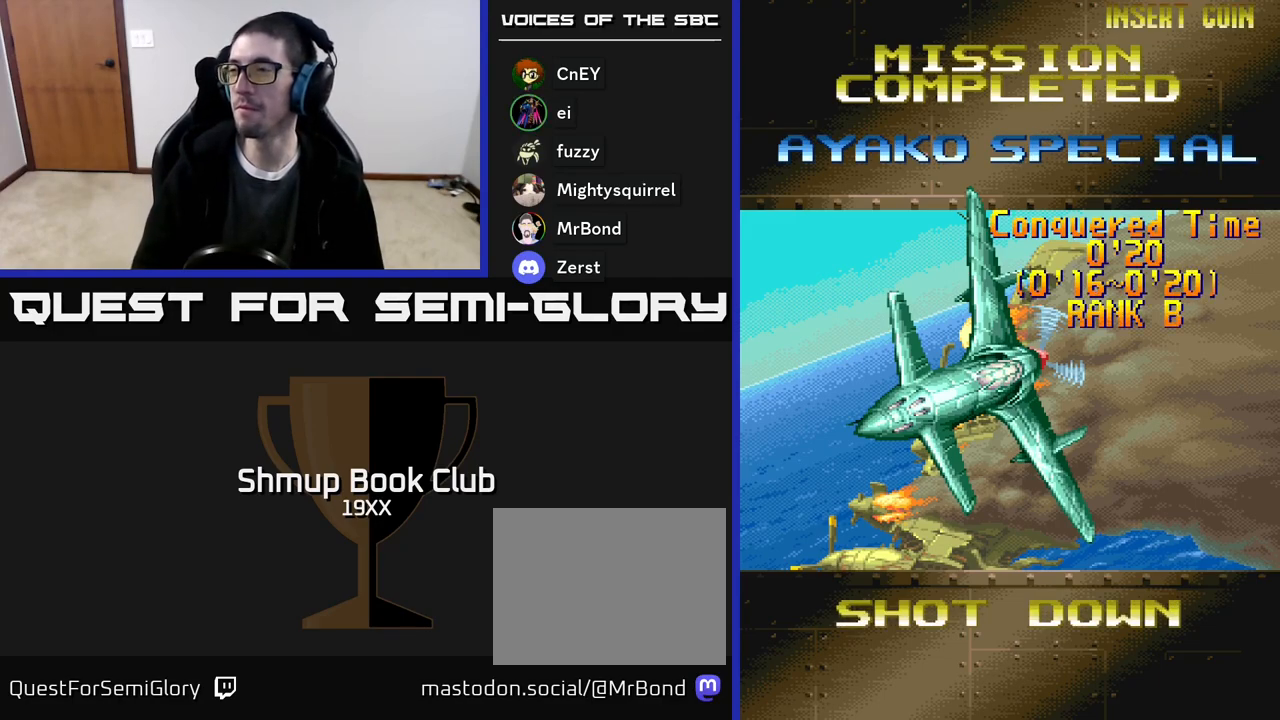
{"buttons": ["R2"], "events": []}
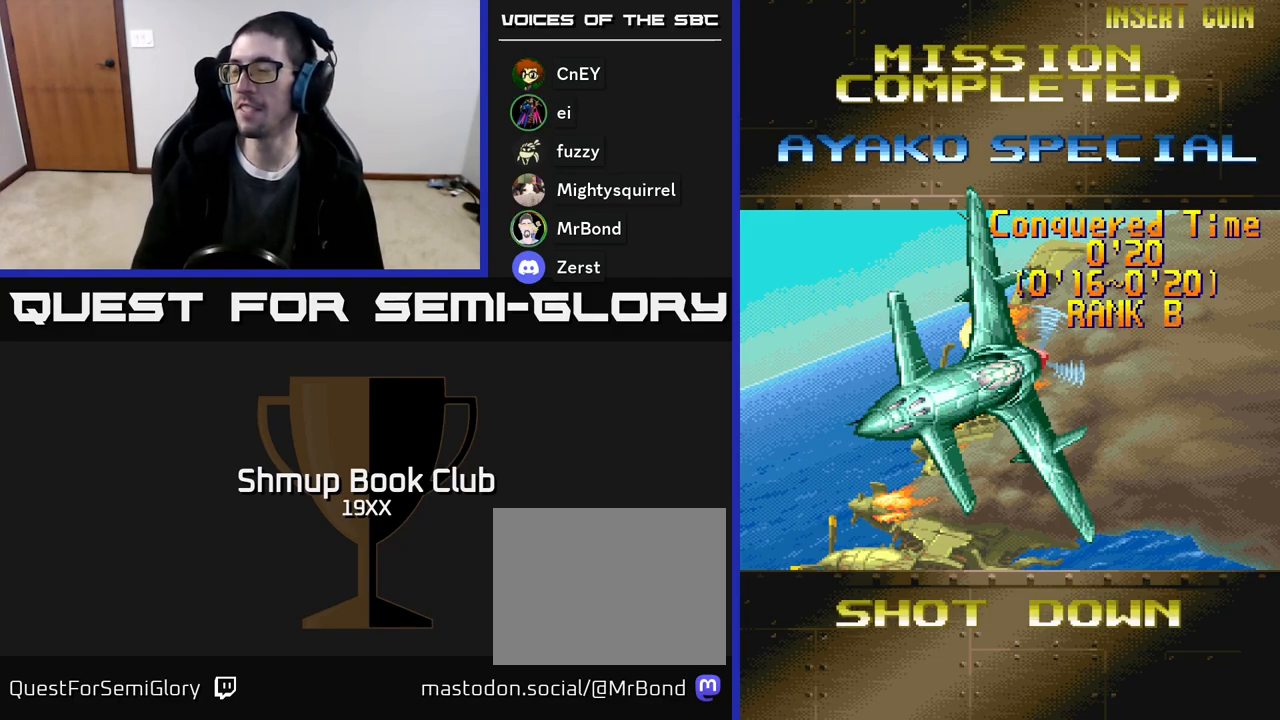
{"buttons": ["R2"], "events": []}
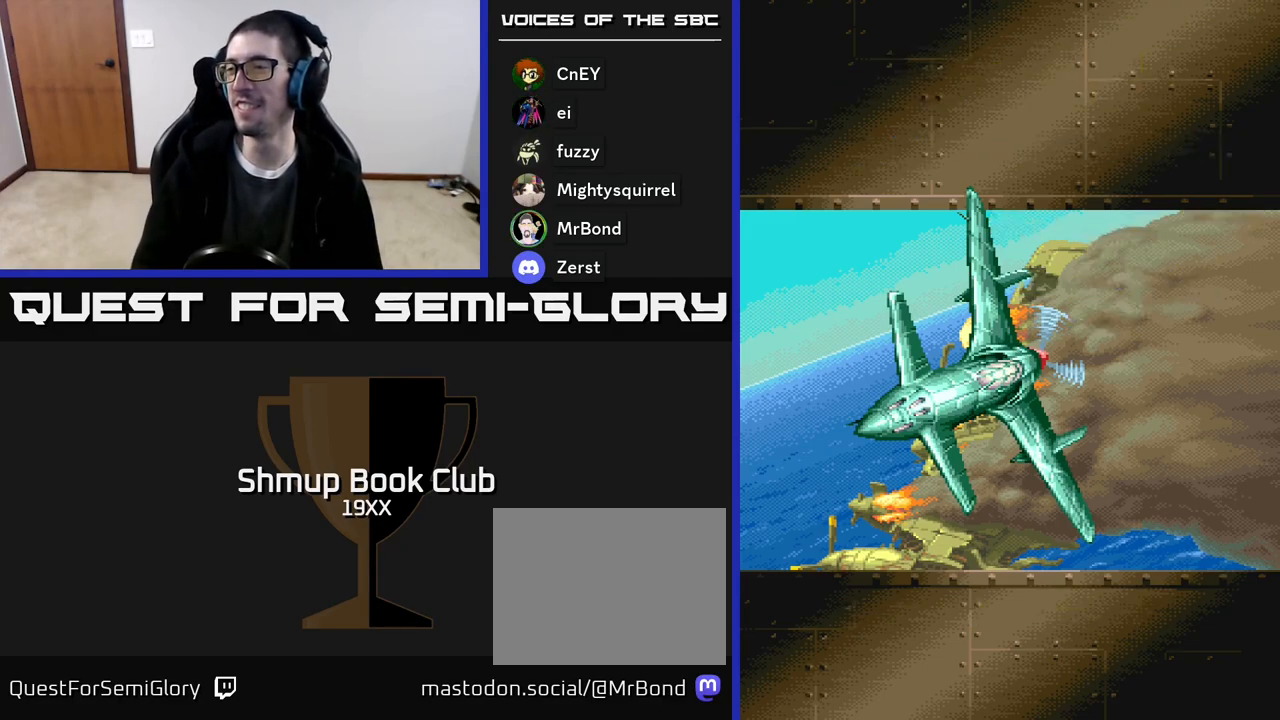
{"buttons": ["R2"], "events": [[83, "R2", "up"], [233, "R2", "down"]]}
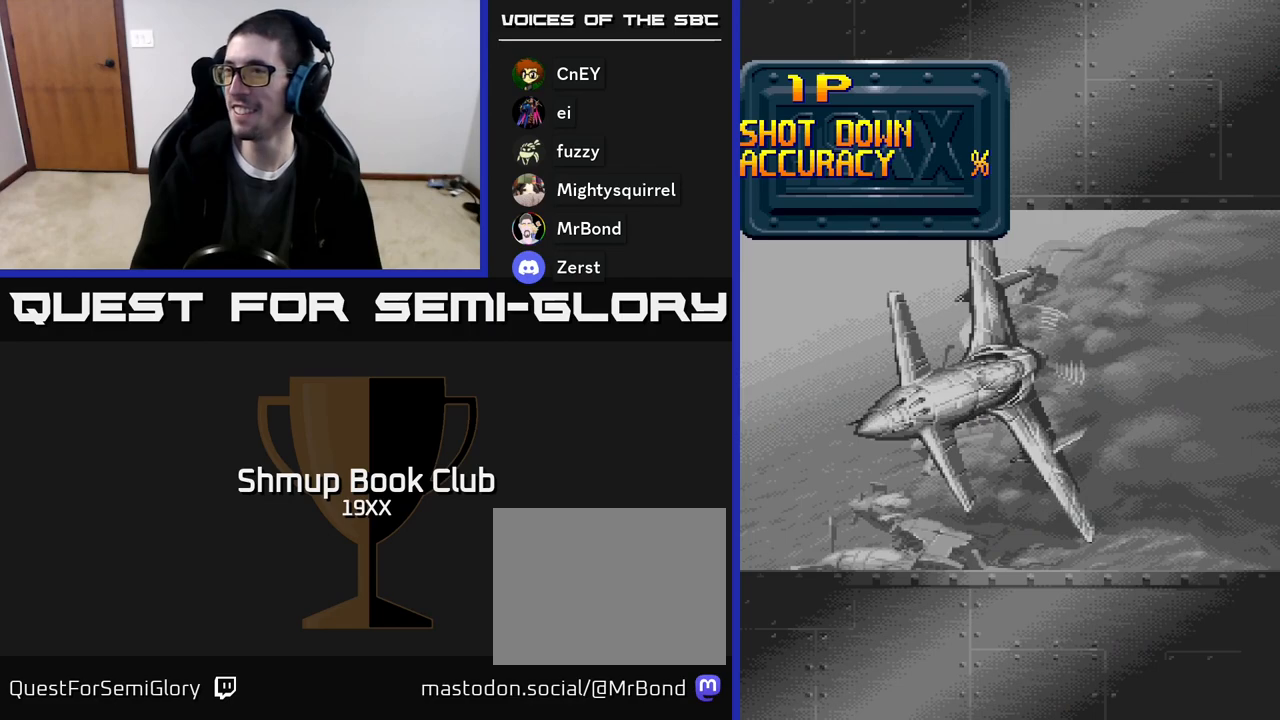
{"buttons": ["R2"], "events": []}
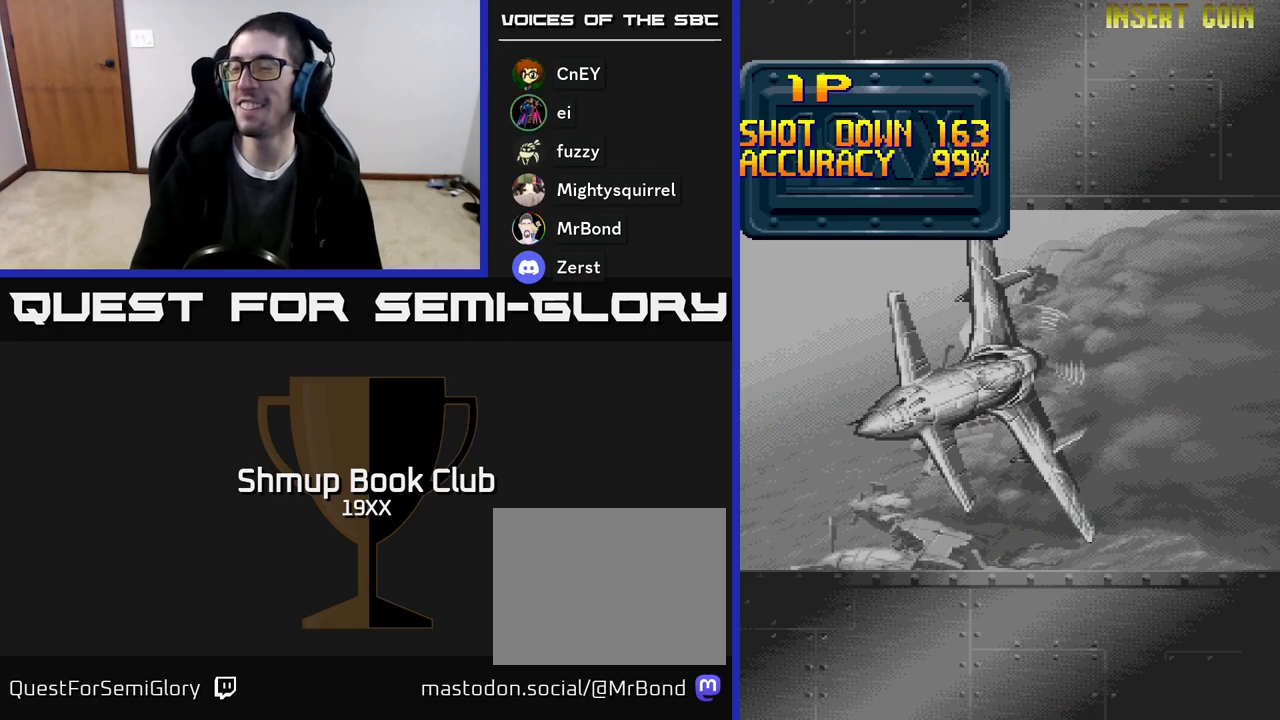
{"buttons": ["R2"], "events": []}
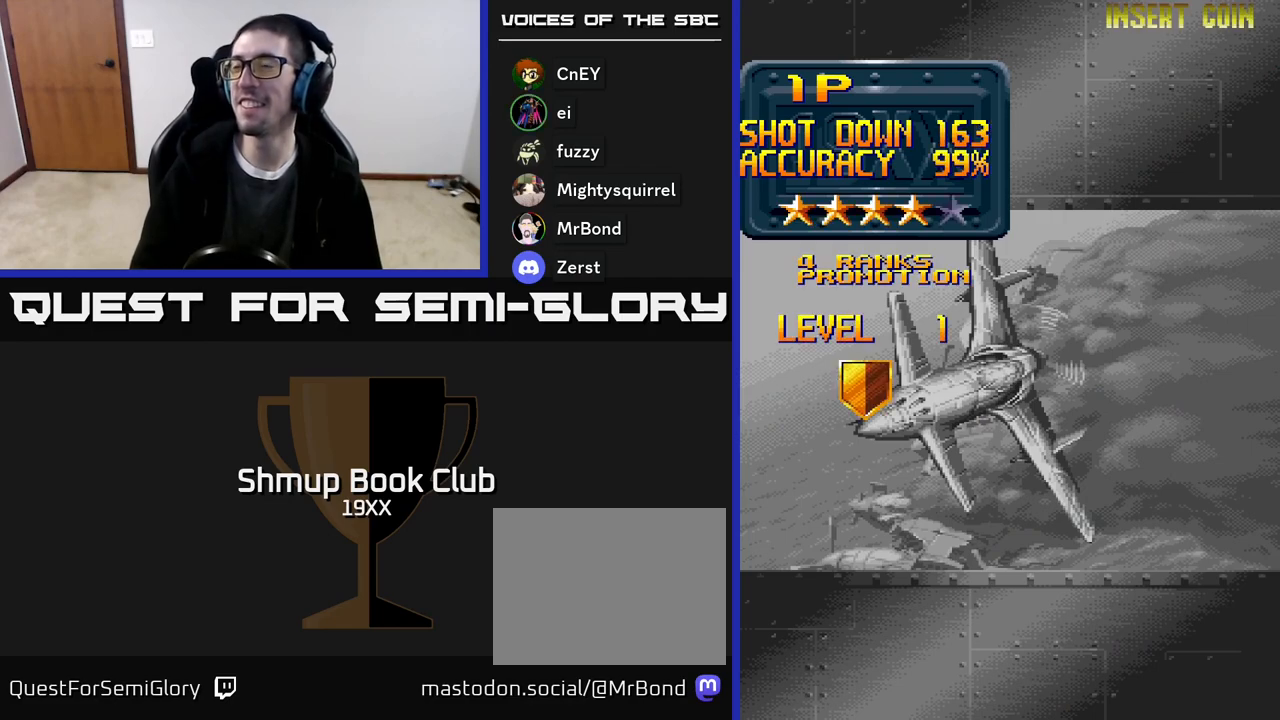
{"buttons": ["R2"], "events": []}
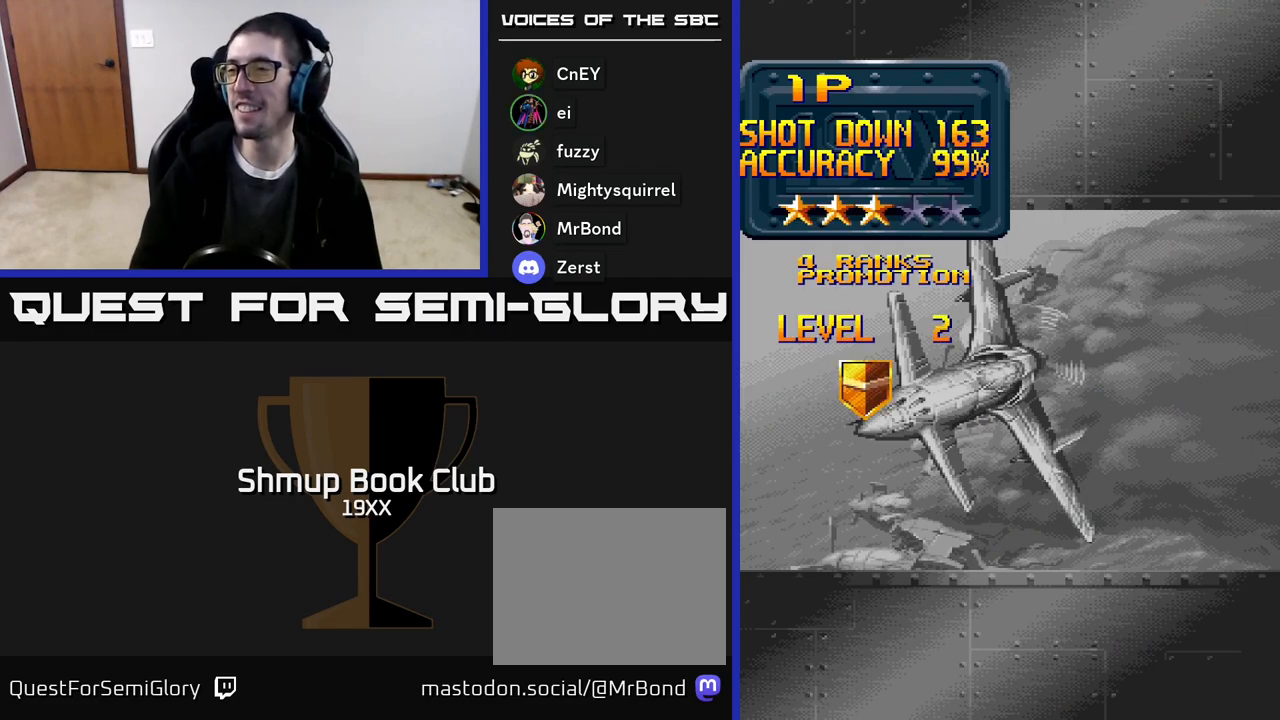
{"buttons": ["R2"], "events": []}
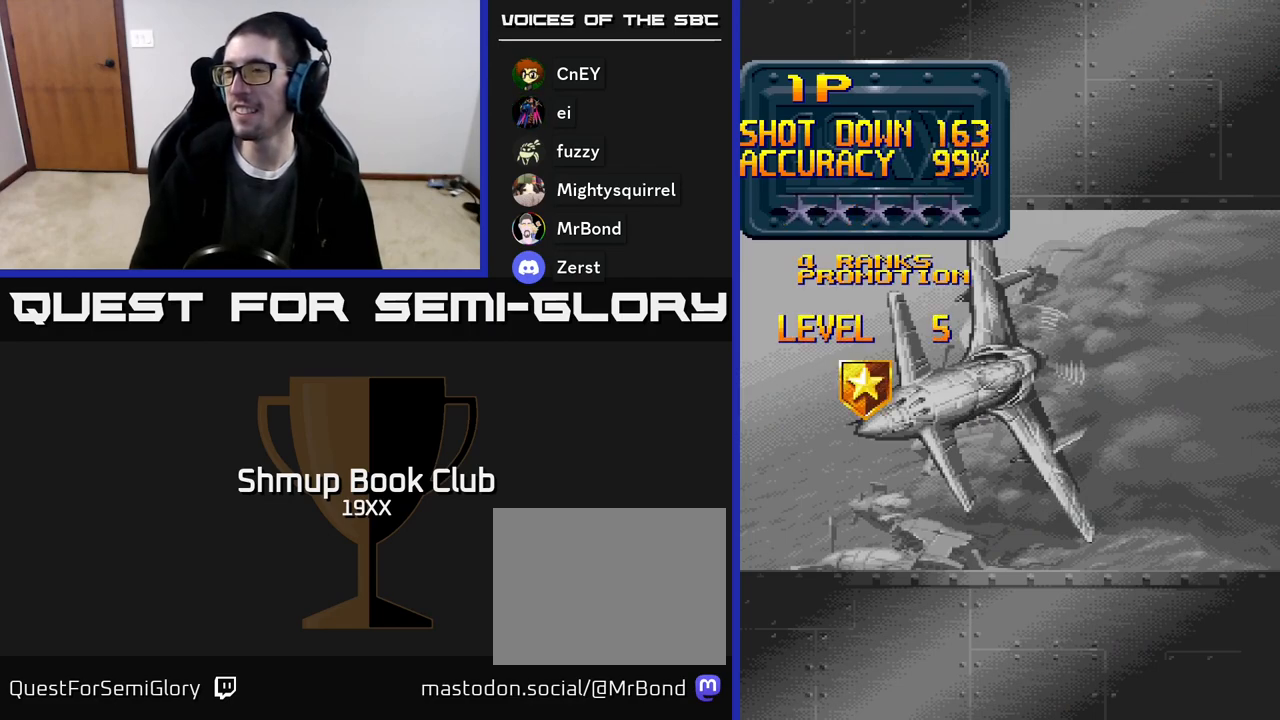
{"buttons": [], "events": [[433, "R2", "up"]]}
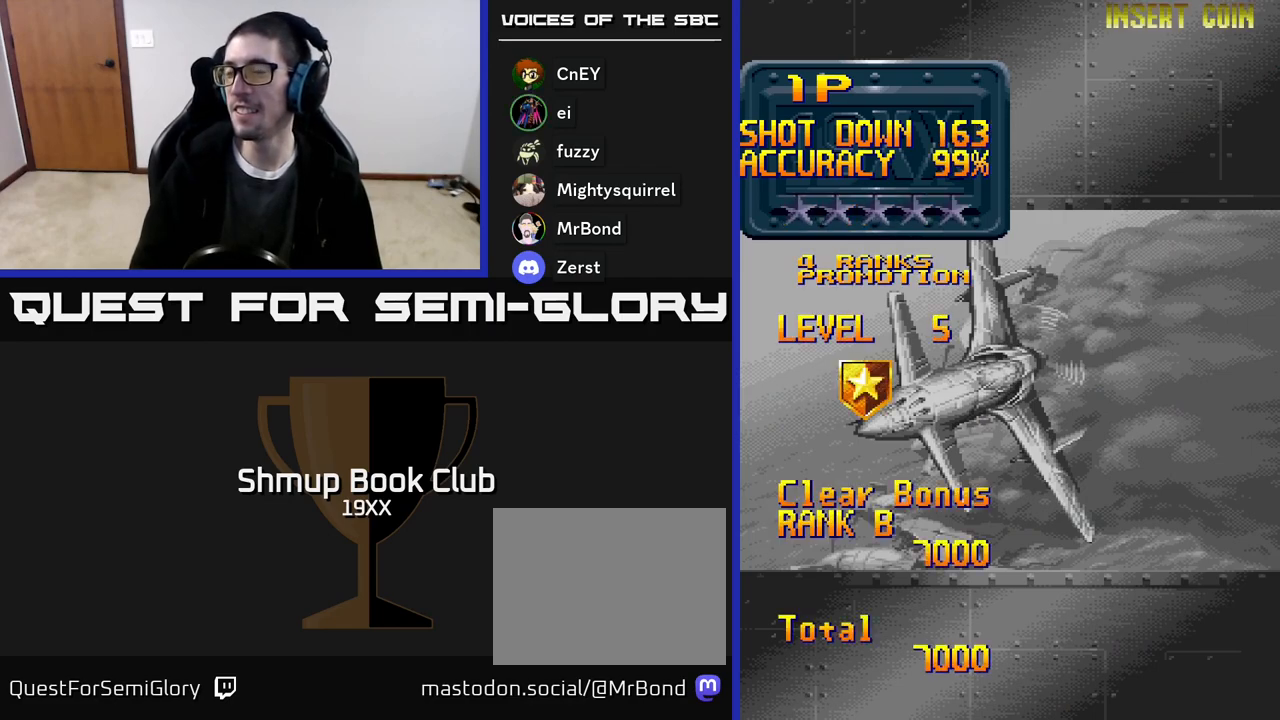
{"buttons": ["R2"], "events": [[100, "R2", "down"]]}
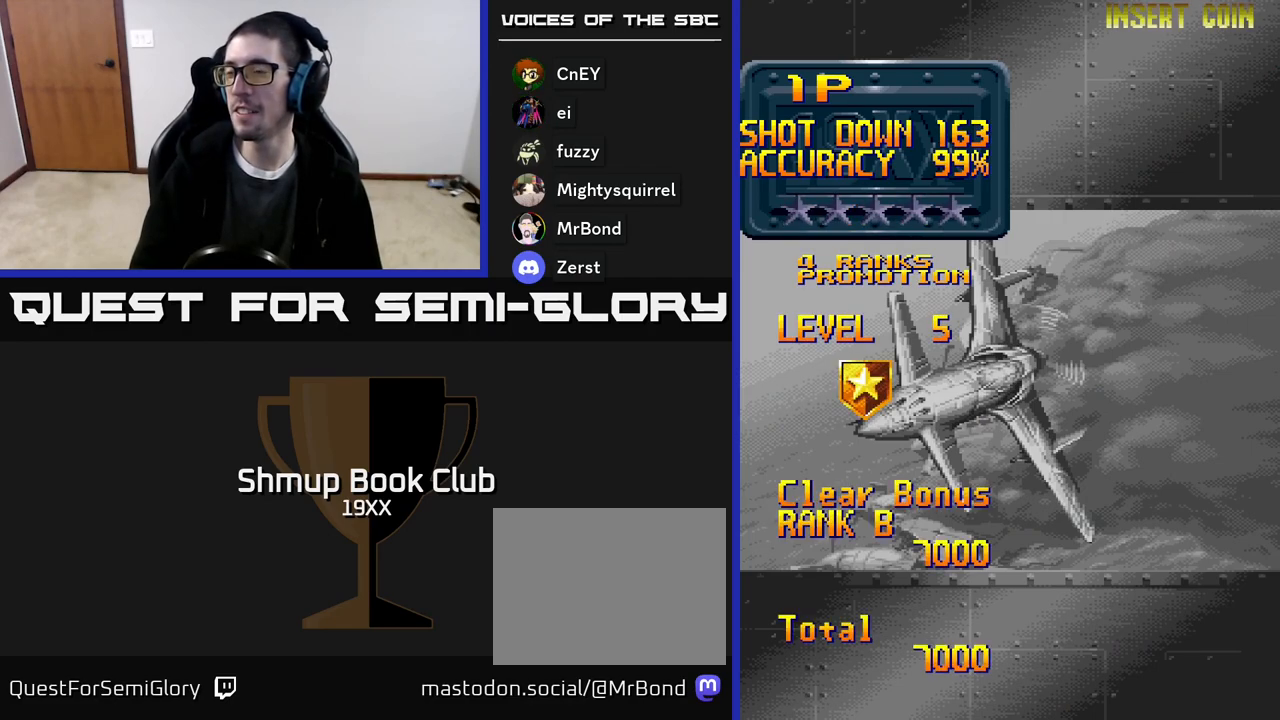
{"buttons": [], "events": [[250, "R2", "up"]]}
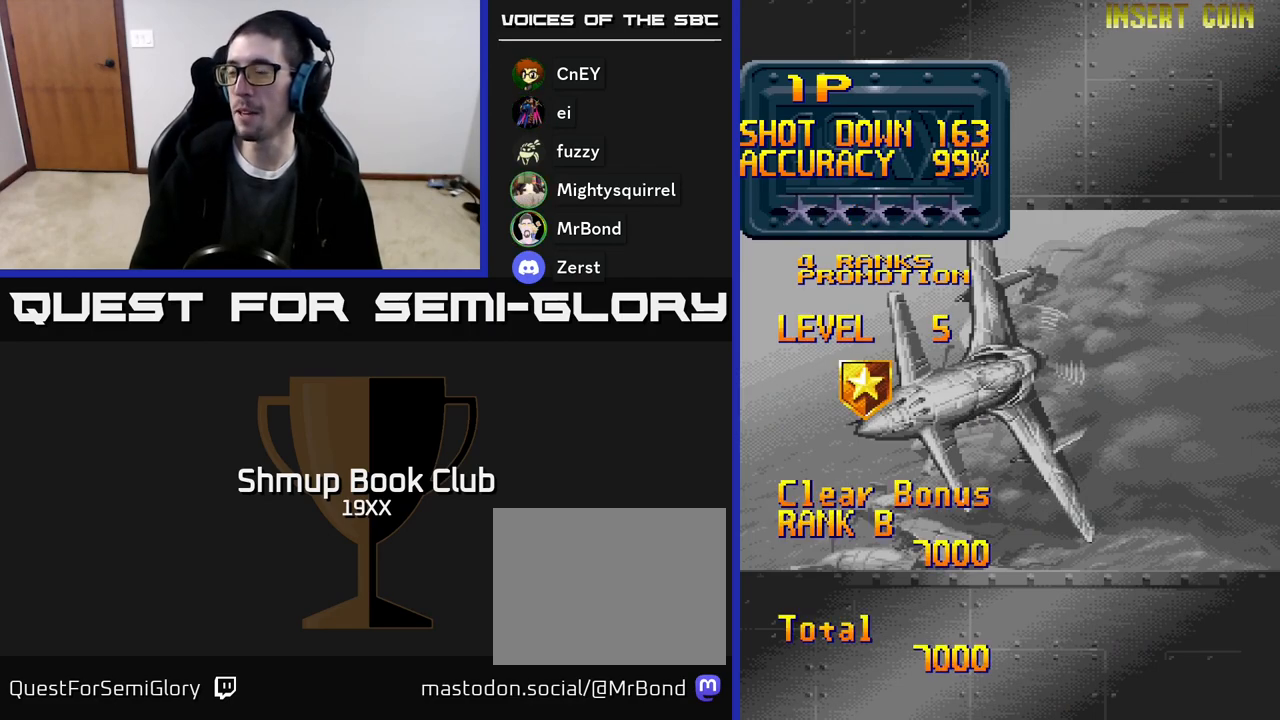
{"buttons": [], "events": []}
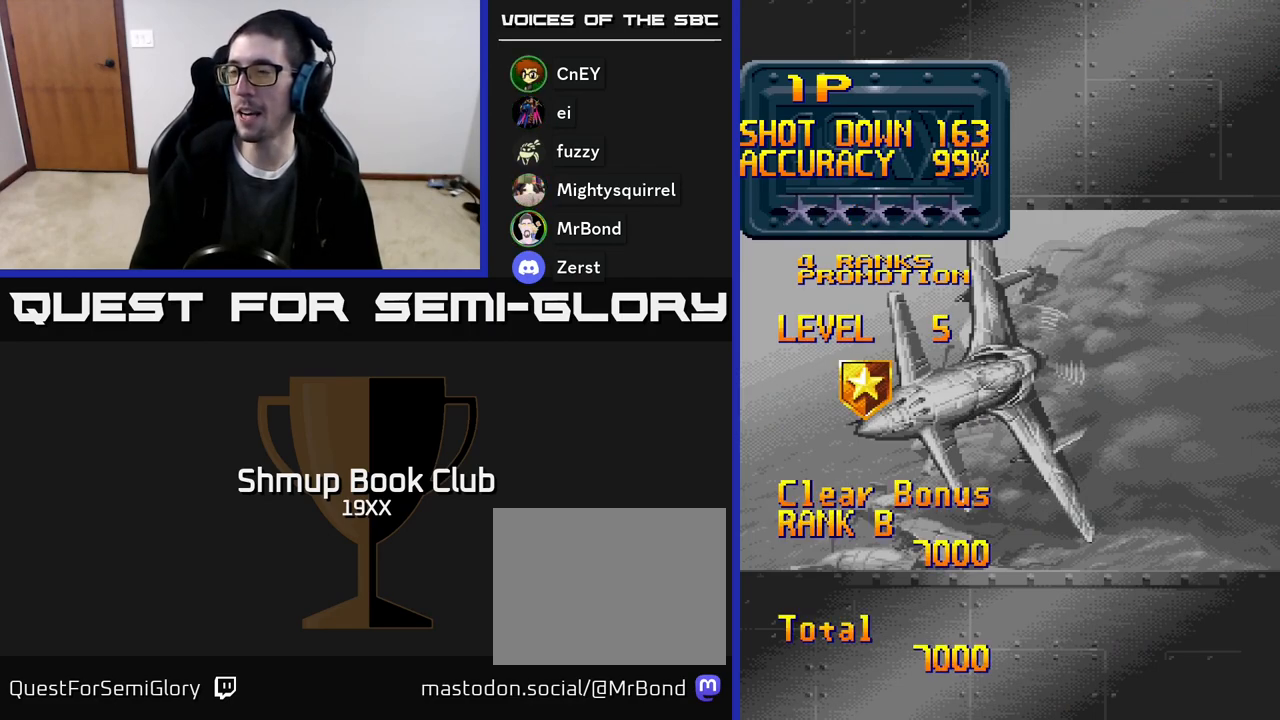
{"buttons": [], "events": []}
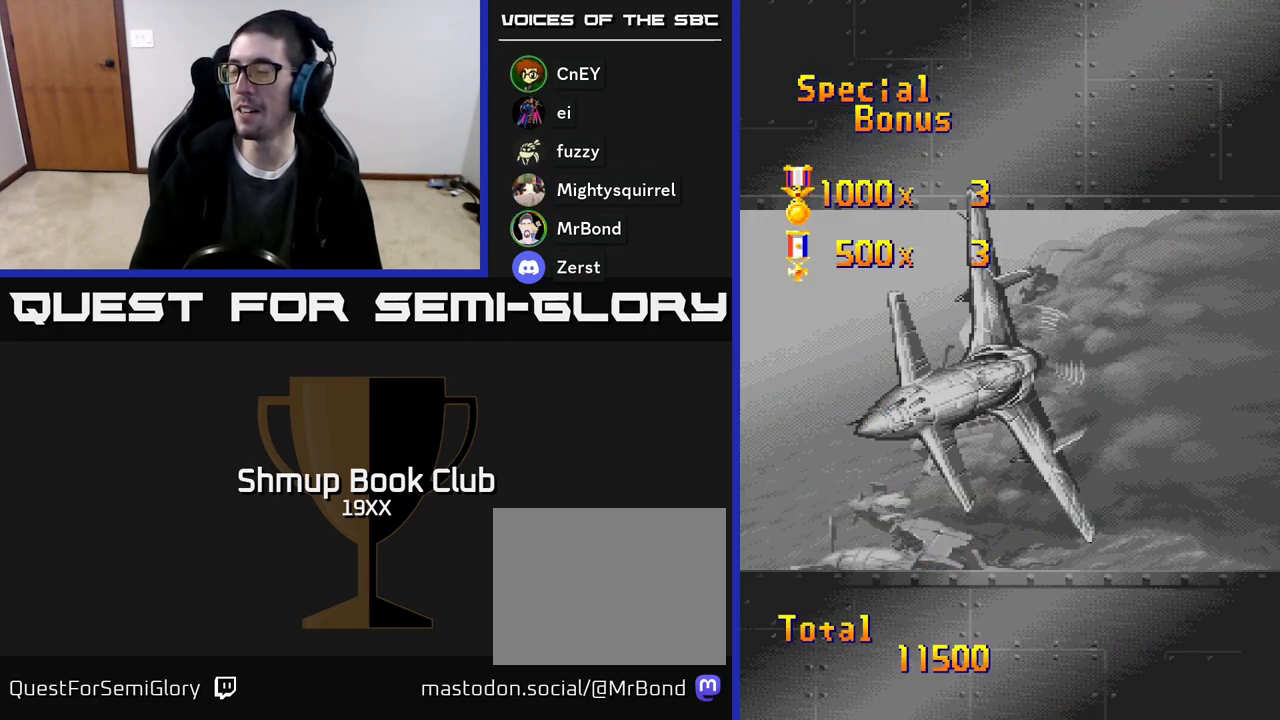
{"buttons": ["R2"], "events": [[33, "R2", "down"]]}
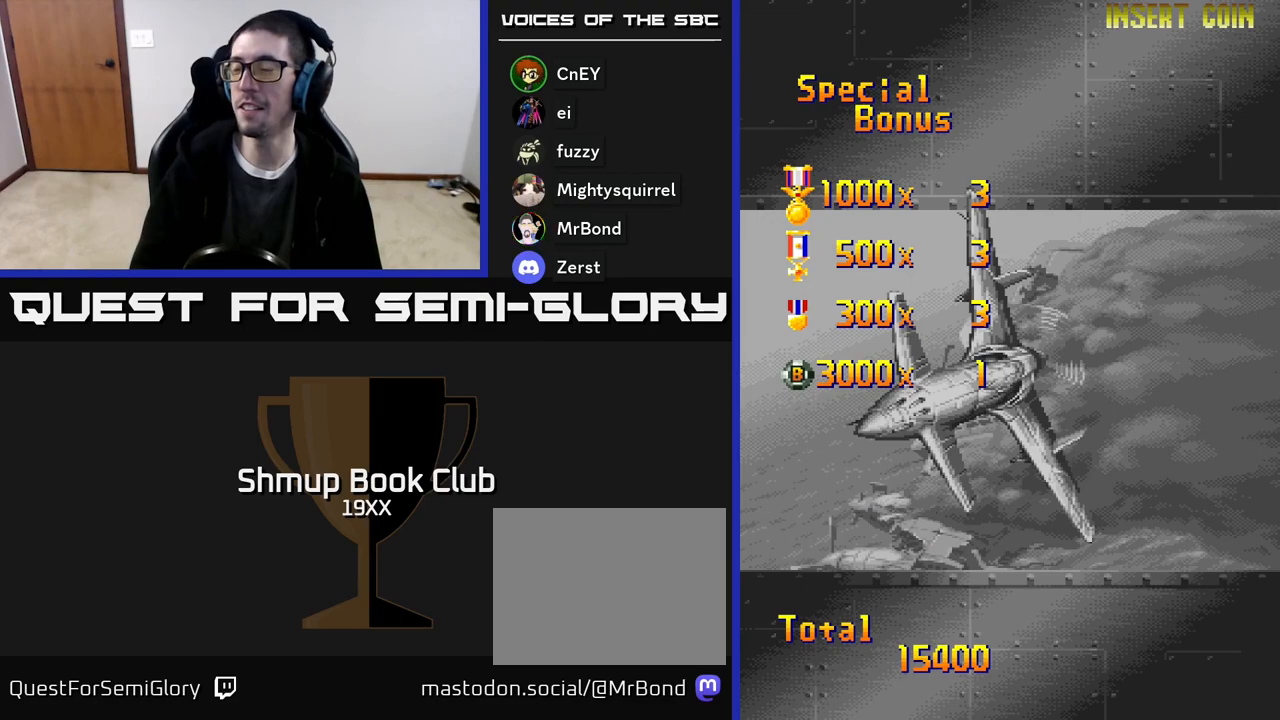
{"buttons": ["R2"], "events": []}
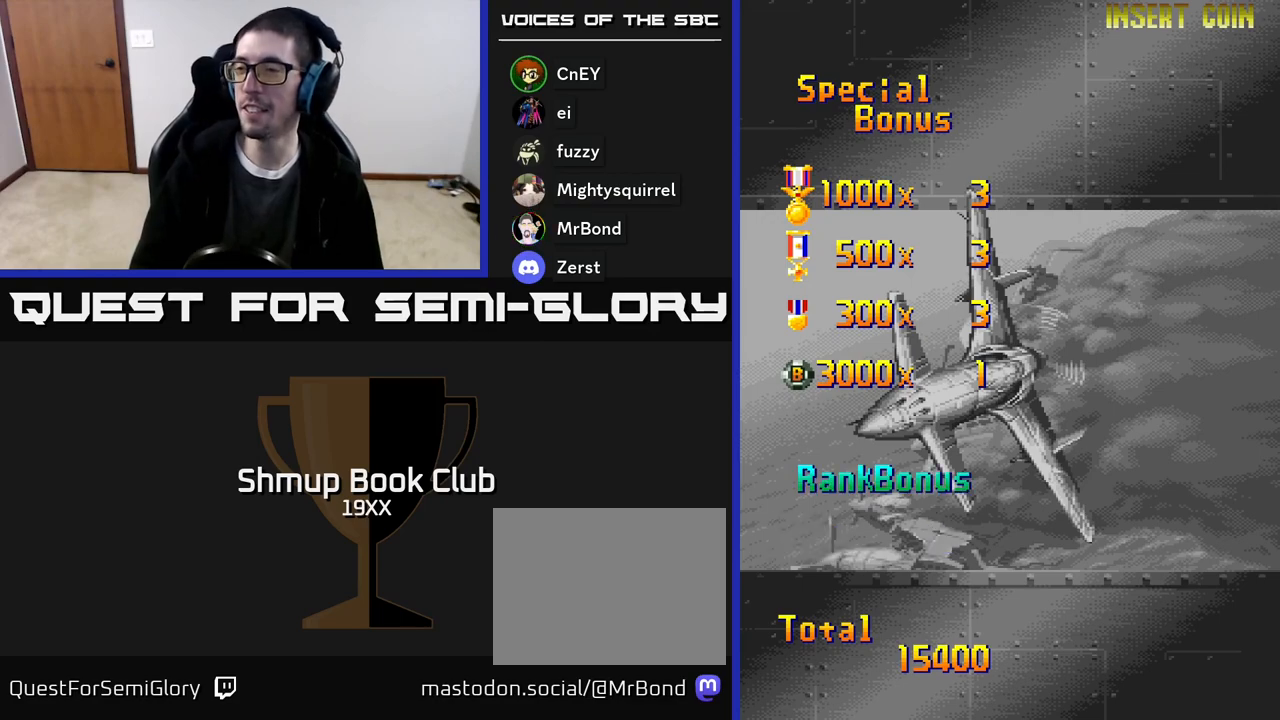
{"buttons": [], "events": [[150, "R2", "up"], [250, "R2", "down"], [417, "R2", "up"]]}
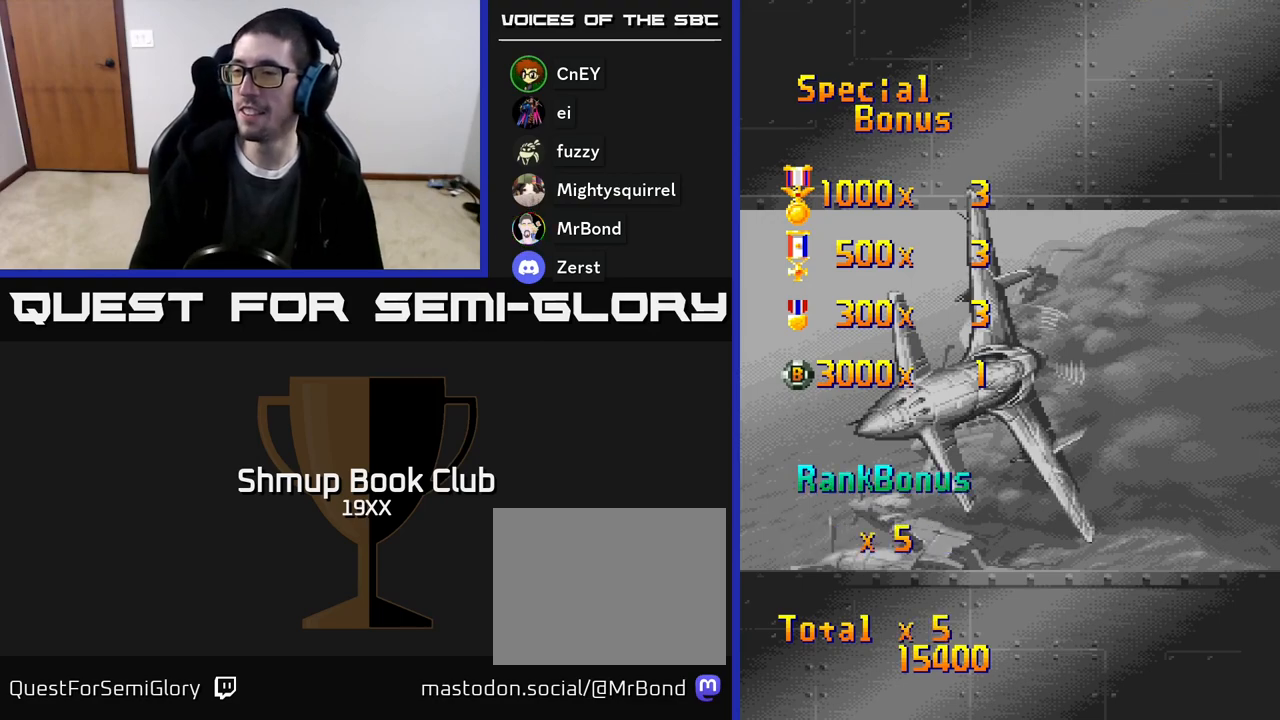
{"buttons": [], "events": [[17, "R2", "down"], [200, "R2", "up"], [283, "R2", "down"], [450, "R2", "up"]]}
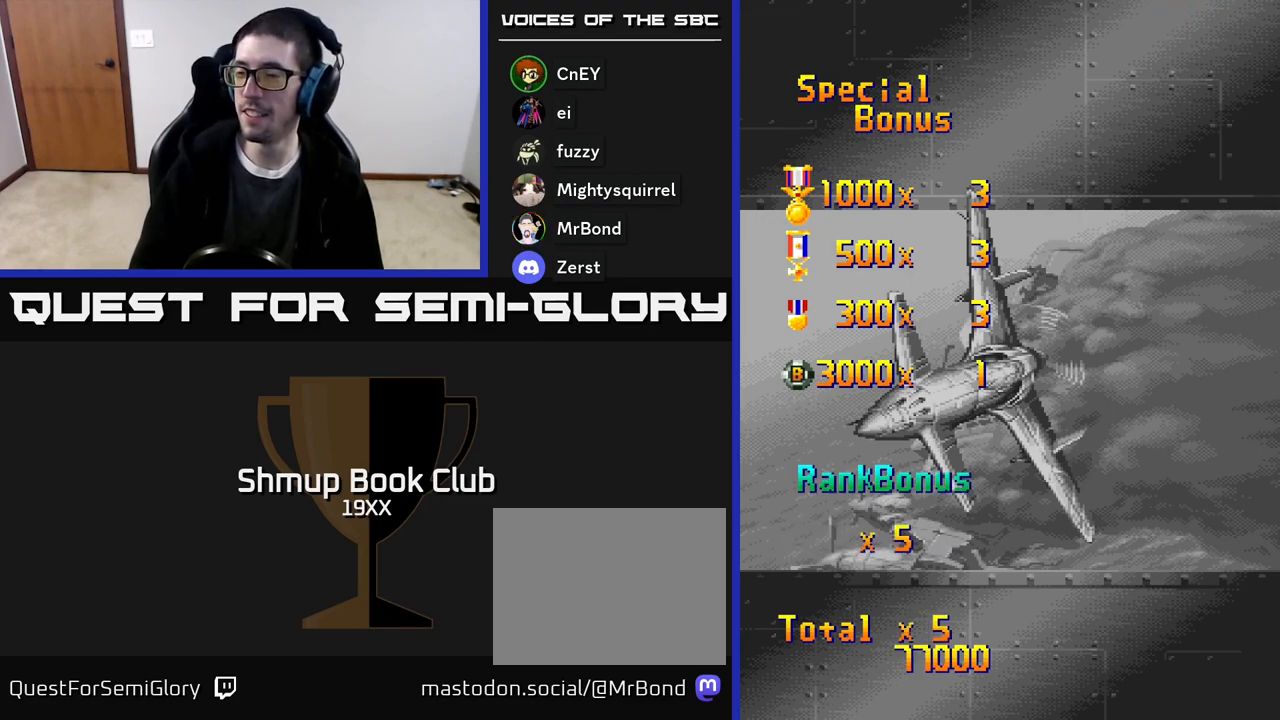
{"buttons": [], "events": [[67, "R2", "down"], [367, "R2", "up"]]}
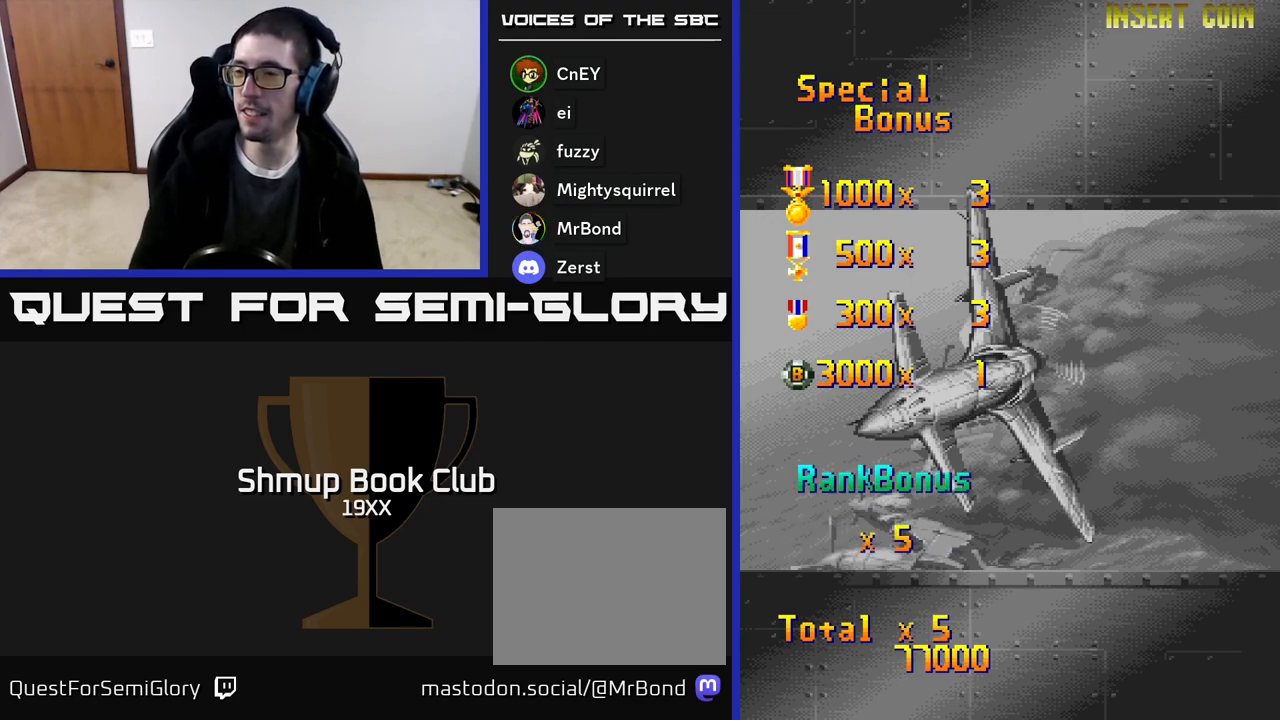
{"buttons": ["R2"], "events": [[33, "R2", "down"]]}
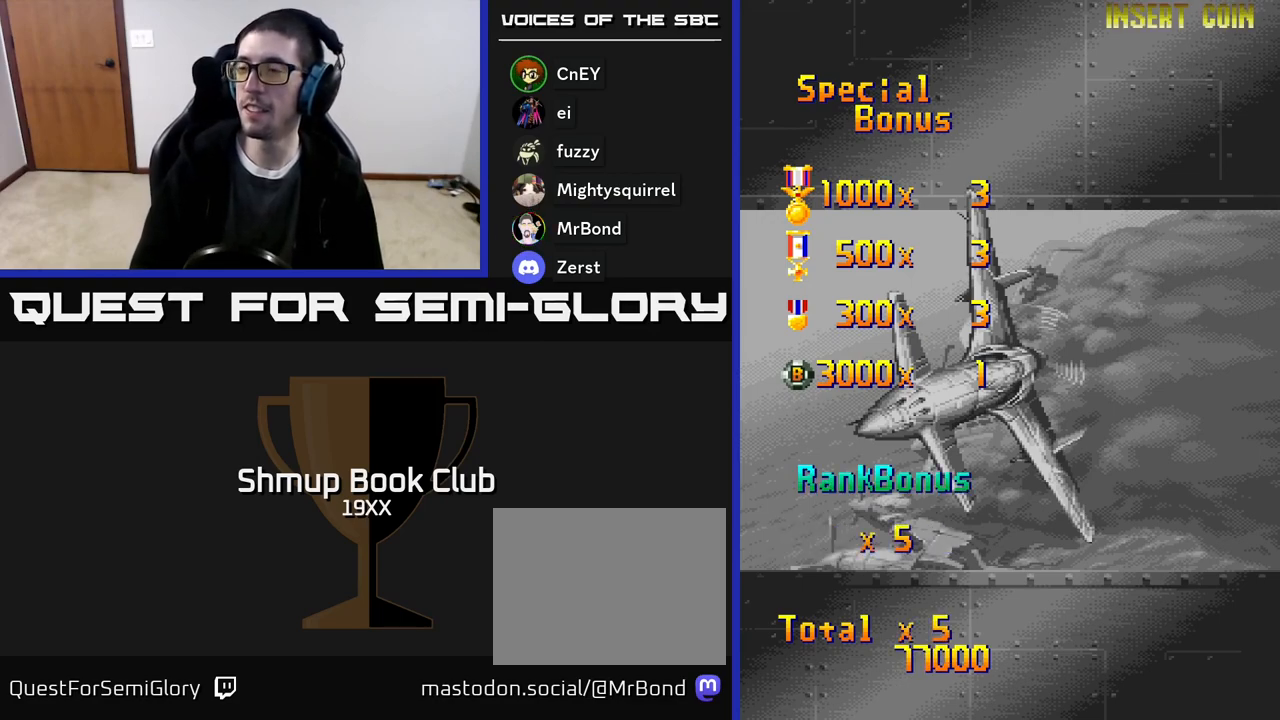
{"buttons": ["R2"], "events": [[67, "R2", "up"], [183, "R2", "down"], [383, "R2", "up"], [500, "R2", "down"]]}
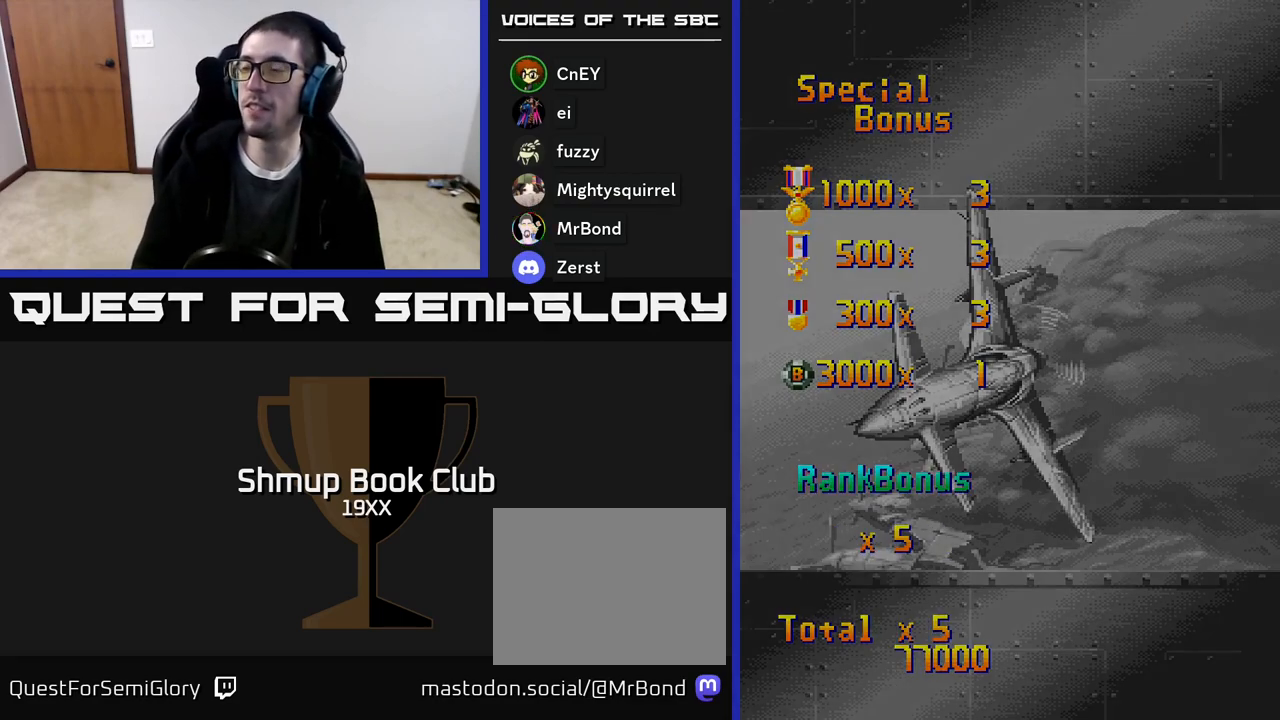
{"buttons": [], "events": [[417, "R2", "up"]]}
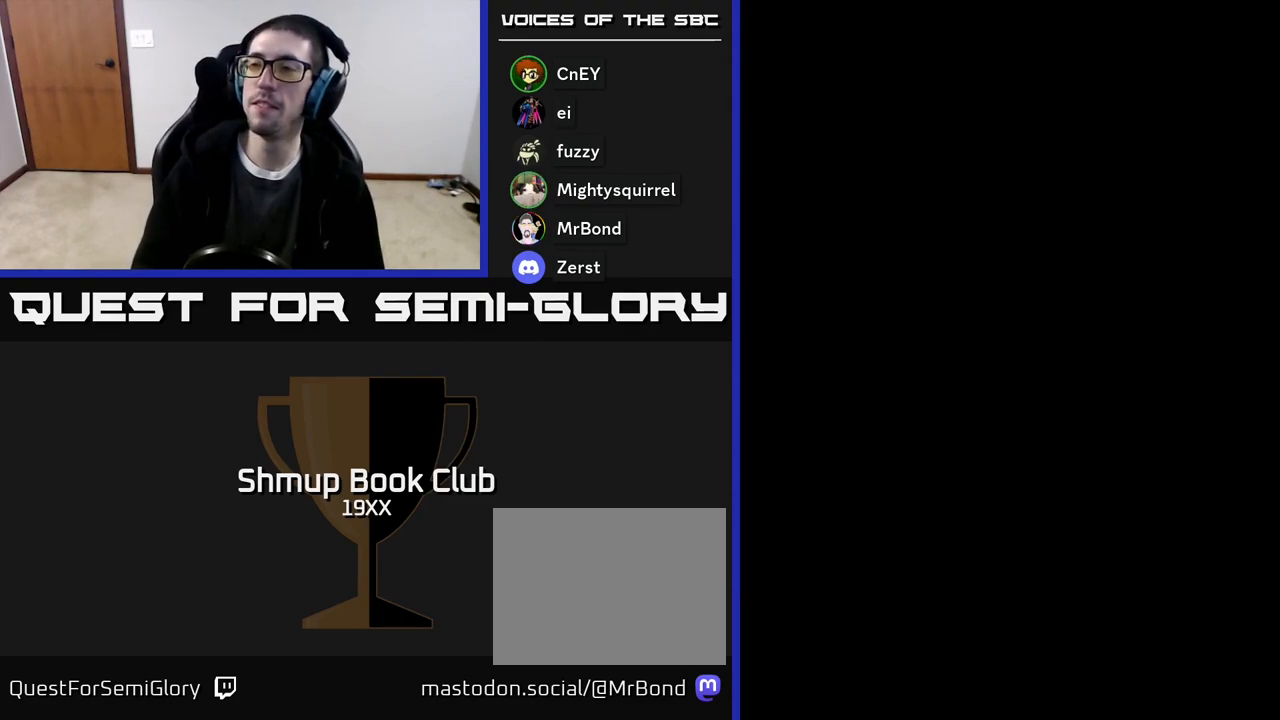
{"buttons": ["R2", "DPAD_RIGHT"], "events": [[133, "R2", "down"], [267, "DPAD_RIGHT", "down"]]}
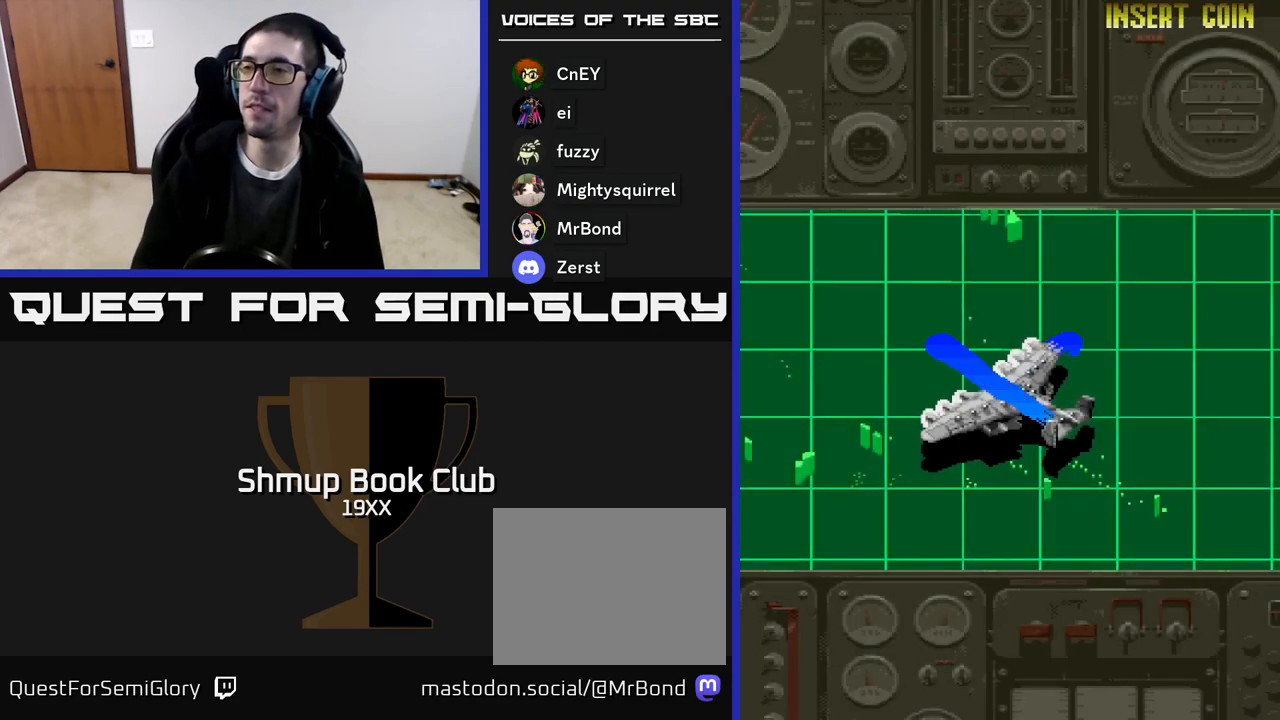
{"buttons": ["R2", "DPAD_RIGHT"], "events": []}